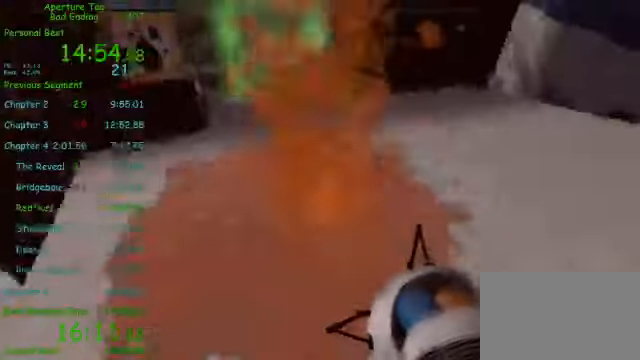
Gameplay with keyboard and mouse; each line is a JSON object with the keys and mouse buttons held at the frame after it. "events" lists presses ("down") and releases ("up") of "1", "2", "3", "4", "5", "a", "alt", "c", "ctrl", "d", "e", "f", "q", "r", "s", "shift", "space", "tab", "v", "w", "x", "z", "mouse_left", "mouse_middle", "mouse_right", "mouse_wheel_up" and "mouse_wheel_down" between this image and that frame as [ms after this image, input, new state], when the widget could be followed in between. "mouse_left", "mouse_middle", "mouse_right", "mouse_wheel_up", "mouse_wheel_down" = the "left", "middle", "right", "wheel_up", "wheel_down" buttons of the "mouse" list. No other keys are recorded. Mouse movement is not recorded.
{"keys": [], "mouse": ["right"]}
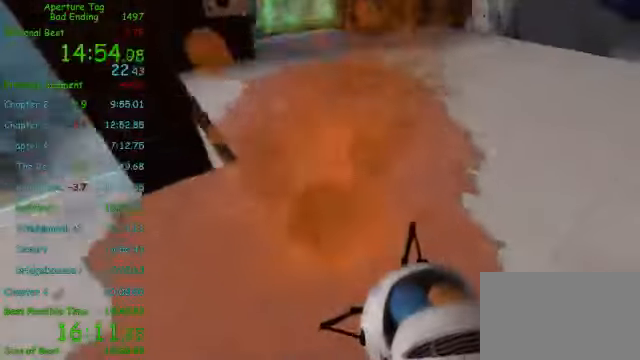
{"keys": ["w"], "mouse": ["right"], "events": [[250, "w", "down"]]}
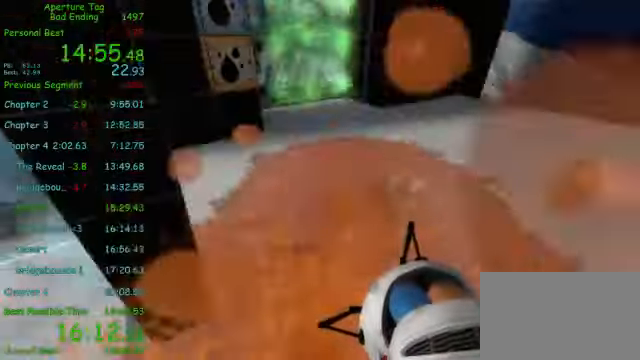
{"keys": ["w"], "mouse": []}
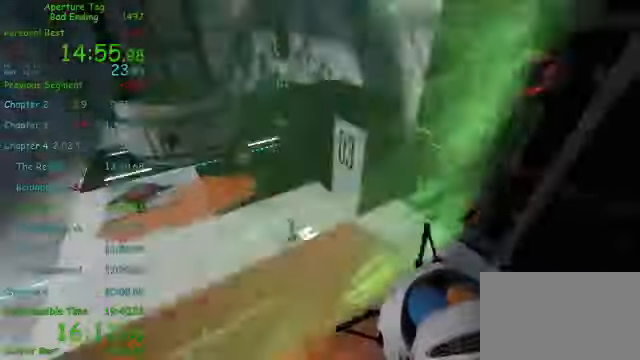
{"keys": [], "mouse": []}